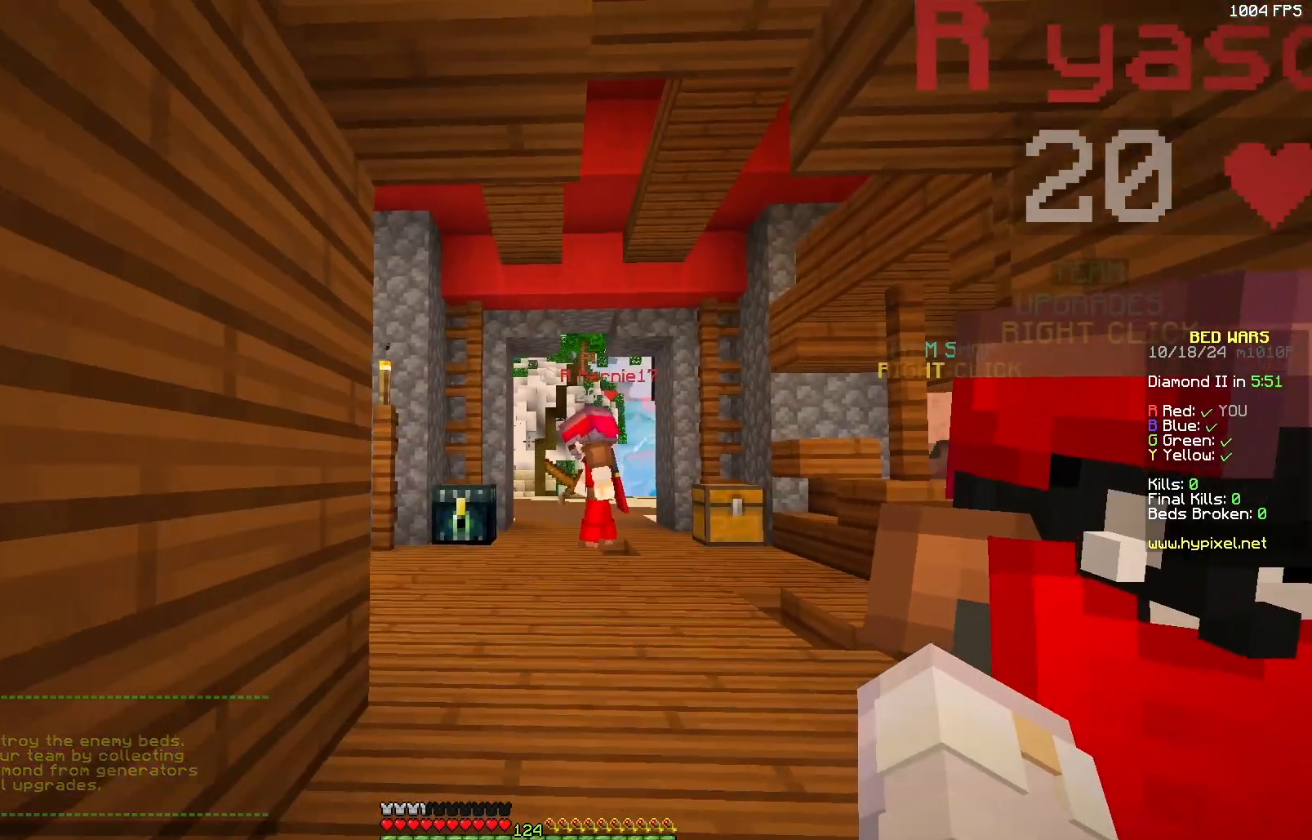
Gameplay with keyboard and mouse; each line is a JSON object with the keys and mouse buttons held at the frame after it. "events" lists presses ("down") and releases ("up") of "a", "d", "s", "w", "mouse_left" and "mouse_right" between this image and that frame as [ms after this image, input, new state], when the widget could be followed in between. "mouse_left", "mouse_right" = the "left", "right" buttons of the "mouse" list. No other keys are recorded. Fast repeated clicks can show as one long hold. Mouse movement is not recorded.
{"keys": ["a"], "mouse": [], "events": [[17, "a", "up"], [83, "d", "down"], [133, "a", "down"], [133, "d", "up"], [233, "a", "up"], [283, "mouse_left", "down"], [333, "a", "down"], [333, "mouse_left", "up"], [383, "a", "up"], [383, "mouse_left", "down"], [433, "mouse_left", "up"], [483, "a", "down"]]}
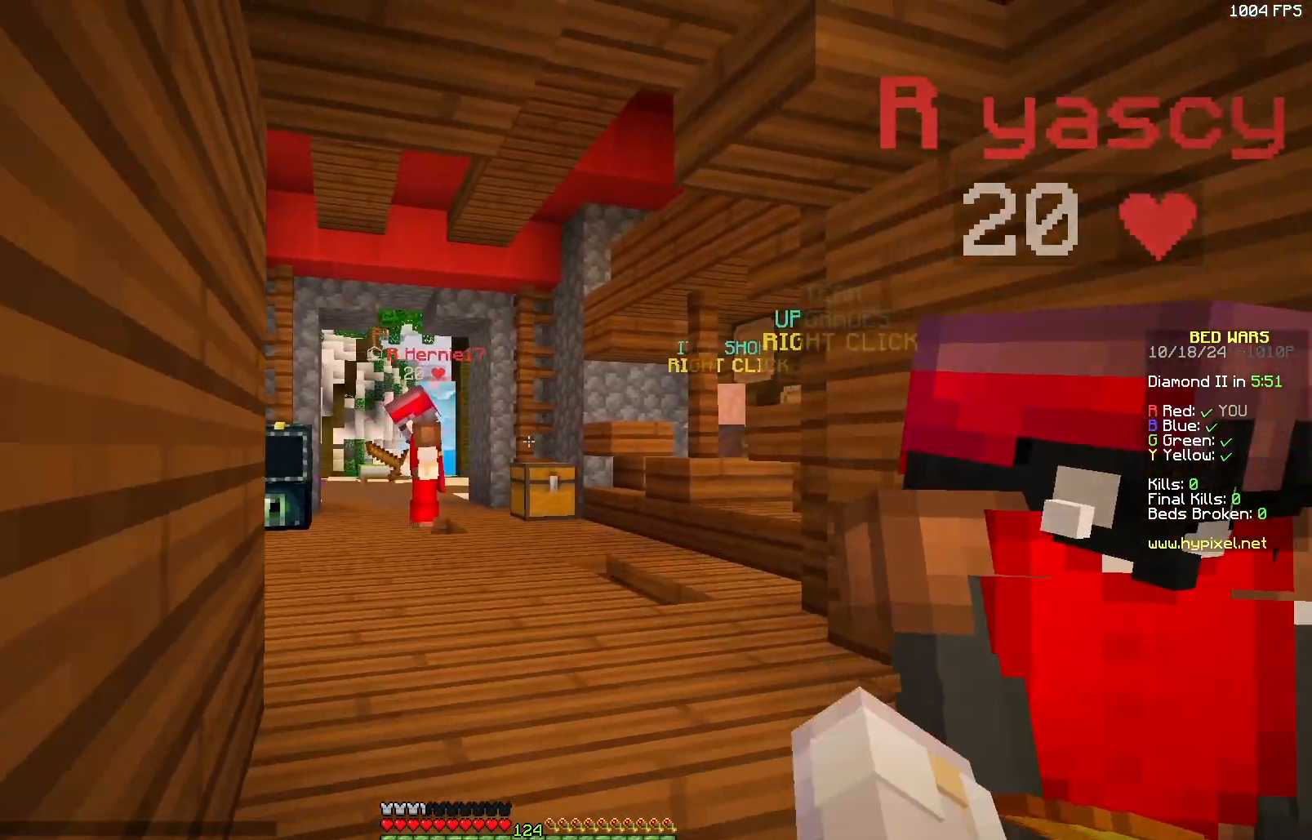
{"keys": ["a"], "mouse": ["left"], "events": [[33, "a", "up"], [33, "mouse_left", "down"], [83, "d", "down"], [83, "mouse_left", "up"], [117, "d", "up"], [250, "mouse_left", "down"], [300, "mouse_left", "up"], [333, "a", "down"], [350, "mouse_left", "down"], [400, "a", "up"], [400, "mouse_left", "up"], [450, "d", "down"], [450, "mouse_left", "down"], [500, "a", "down"], [500, "d", "up"]]}
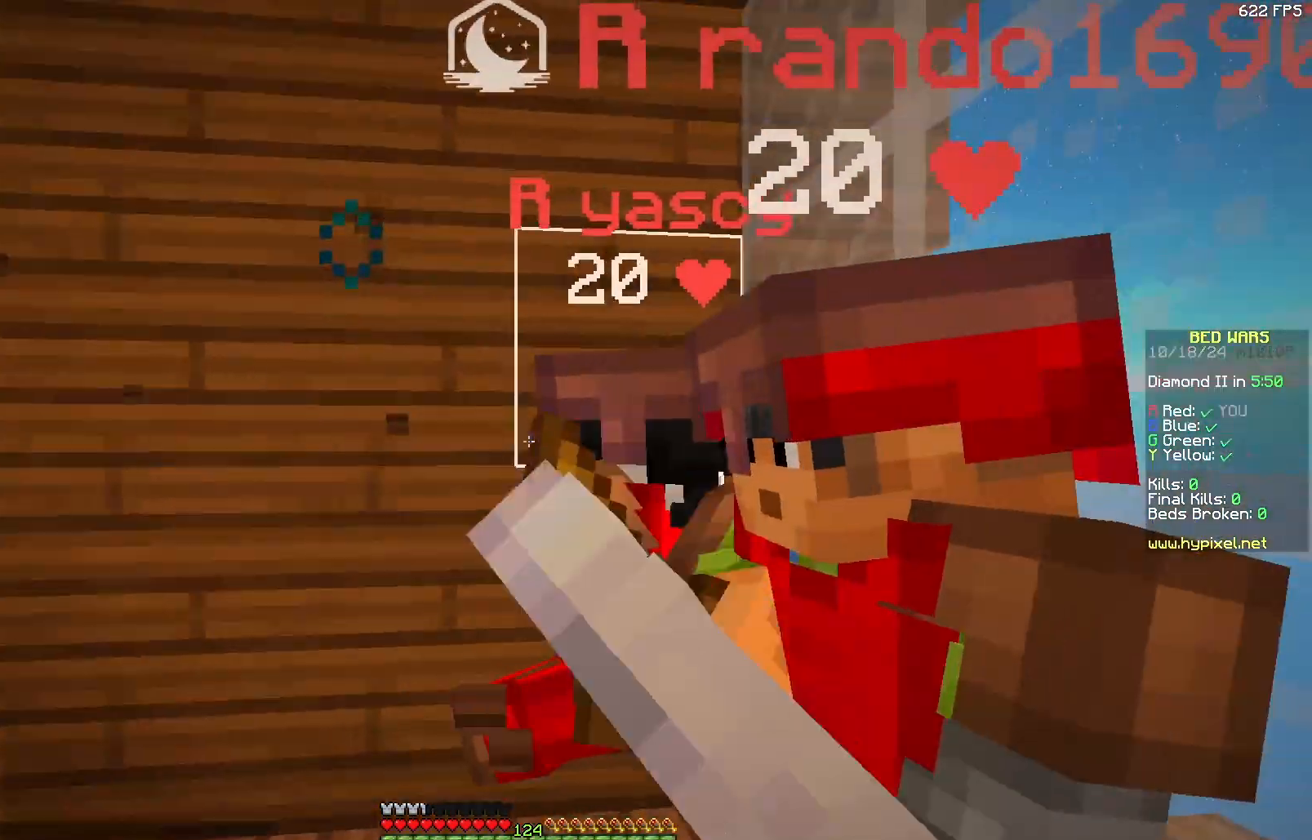
{"keys": ["a"], "mouse": ["left"], "events": [[100, "a", "up"], [100, "mouse_left", "up"], [150, "d", "down"], [200, "d", "up"], [200, "mouse_left", "down"], [250, "a", "down"], [250, "mouse_left", "up"], [300, "mouse_left", "down"], [350, "a", "up"], [350, "d", "down"], [350, "mouse_left", "up"], [400, "mouse_left", "down"], [467, "a", "down"], [467, "d", "up"]]}
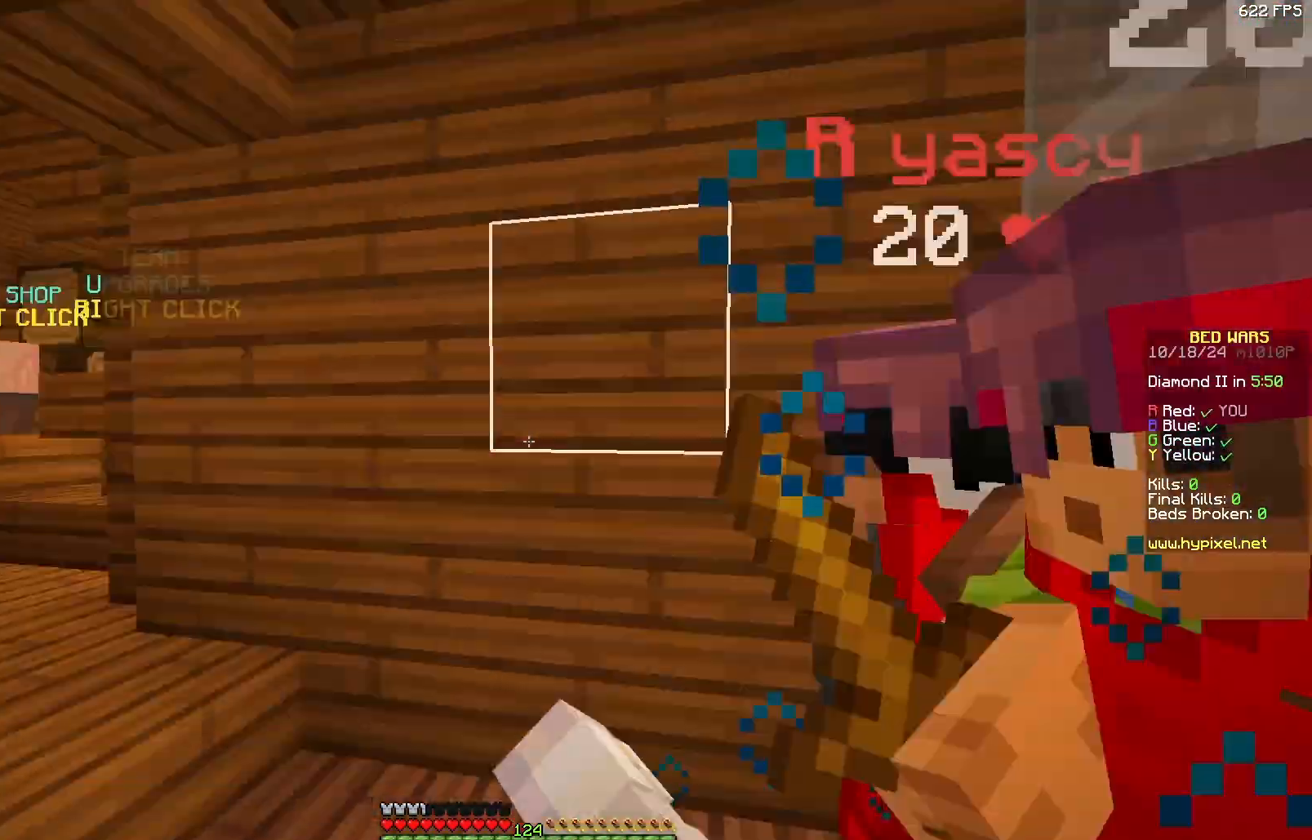
{"keys": ["d"], "mouse": [], "events": [[17, "mouse_left", "up"], [67, "a", "up"], [117, "d", "down"], [167, "a", "down"], [167, "d", "up"], [167, "mouse_left", "down"], [267, "a", "up"], [267, "d", "down"], [317, "mouse_left", "up"], [367, "a", "down"], [367, "d", "up"], [367, "mouse_left", "down"], [417, "a", "up"], [417, "mouse_left", "up"], [467, "d", "down"]]}
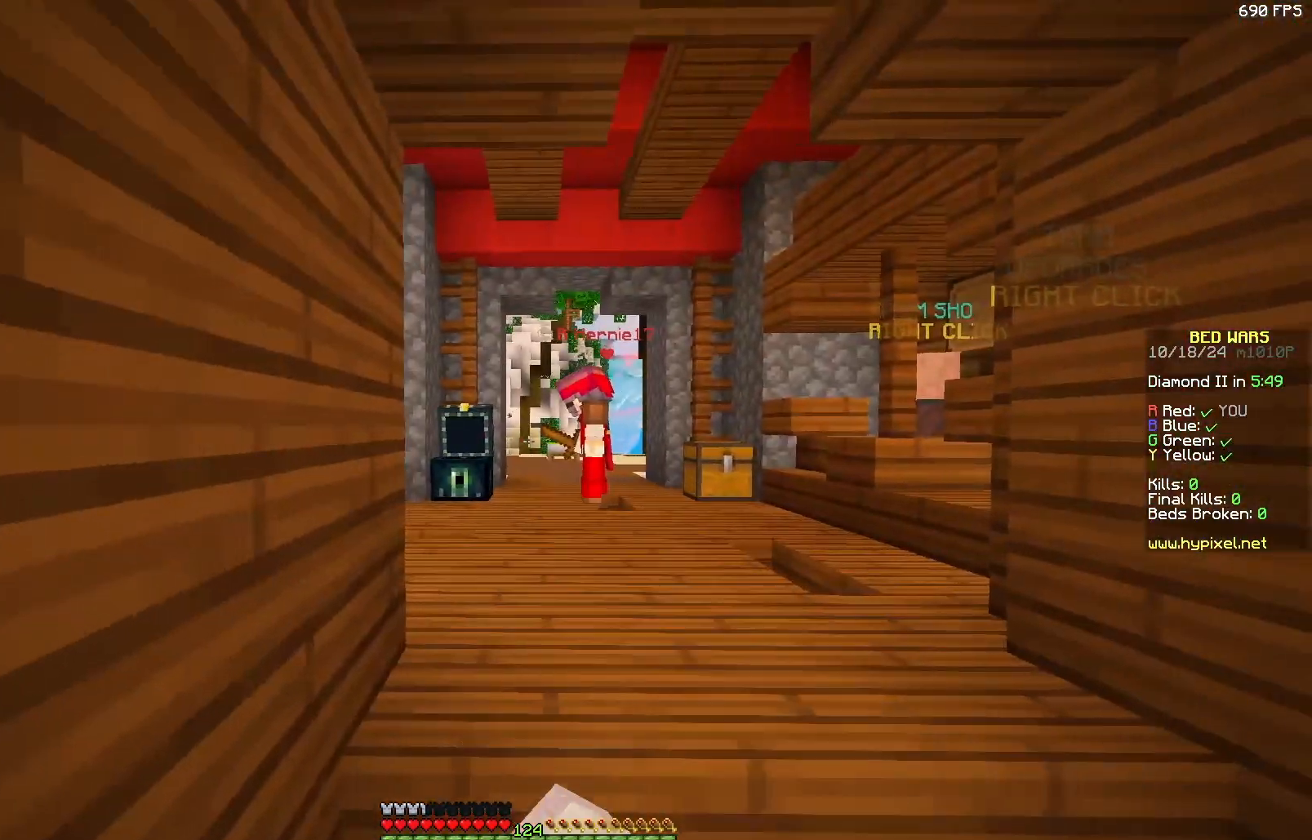
{"keys": [], "mouse": [], "events": [[33, "a", "down"], [33, "d", "up"], [133, "a", "up"], [133, "d", "down"], [133, "mouse_left", "down"], [183, "mouse_left", "up"], [233, "a", "down"], [233, "d", "up"], [233, "mouse_left", "down"], [283, "a", "up"], [283, "d", "down"], [283, "mouse_left", "up"], [383, "d", "up"]]}
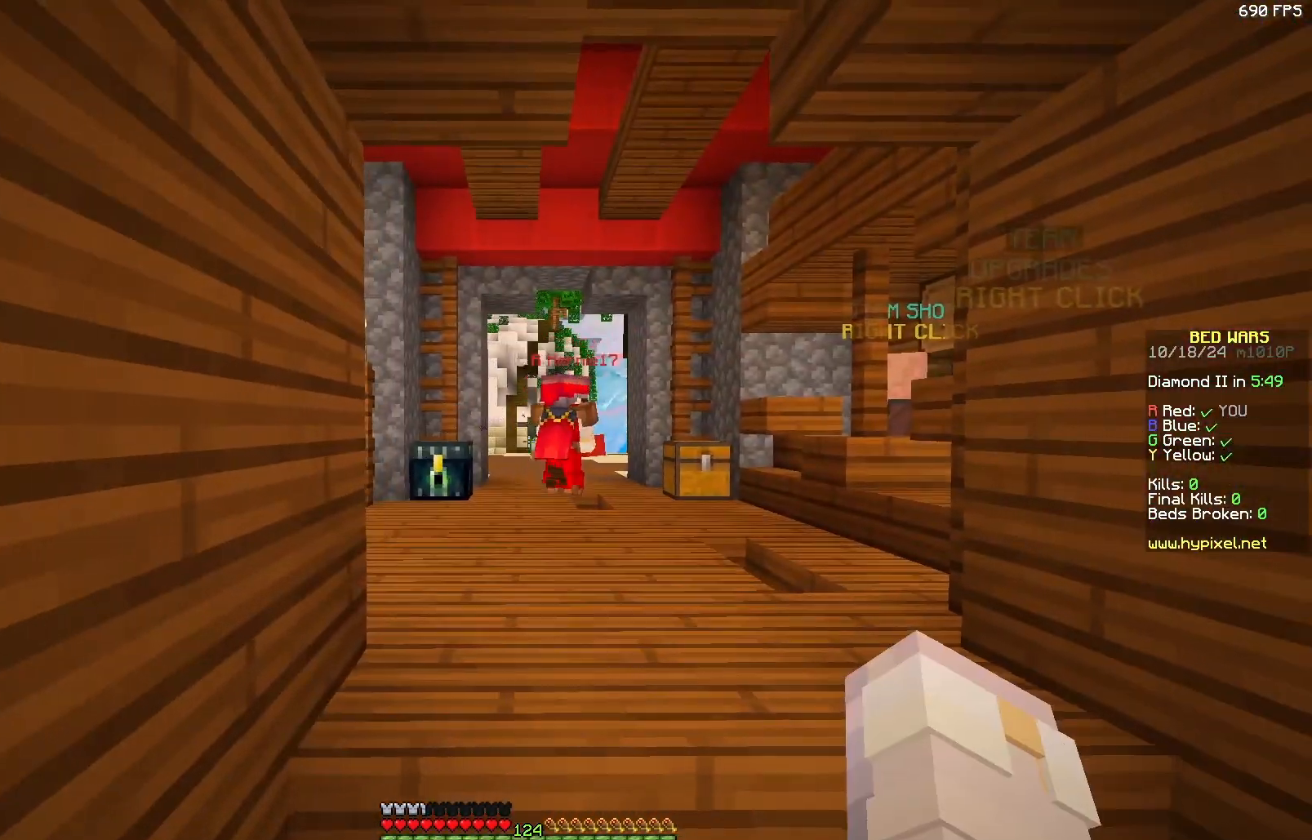
{"keys": ["d", "s"], "mouse": [], "events": [[33, "w", "down"], [200, "w", "up"], [317, "s", "down"], [467, "d", "down"]]}
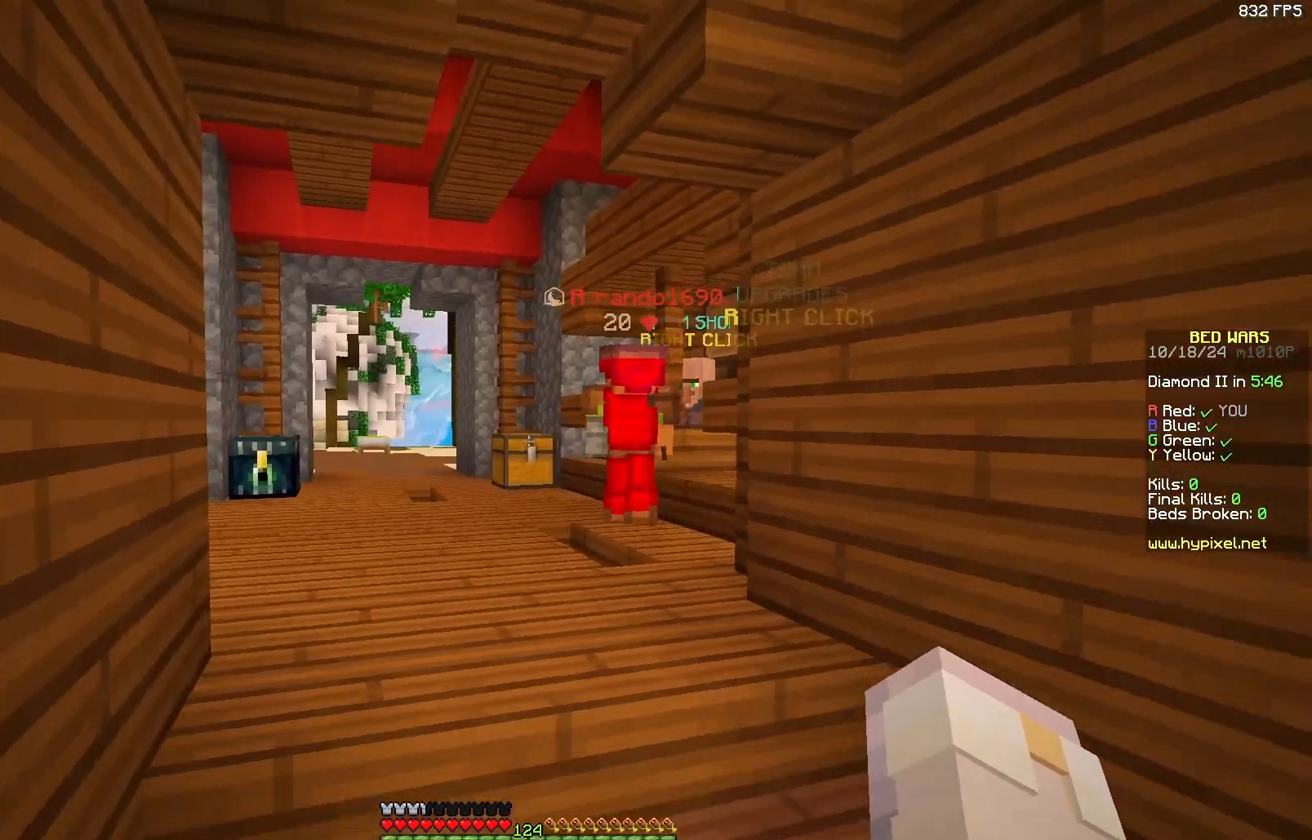
{"keys": ["s"], "mouse": ["left"], "events": [[17, "d", "up"], [17, "s", "up"], [217, "w", "down"], [267, "w", "up"], [367, "s", "down"], [467, "mouse_left", "down"]]}
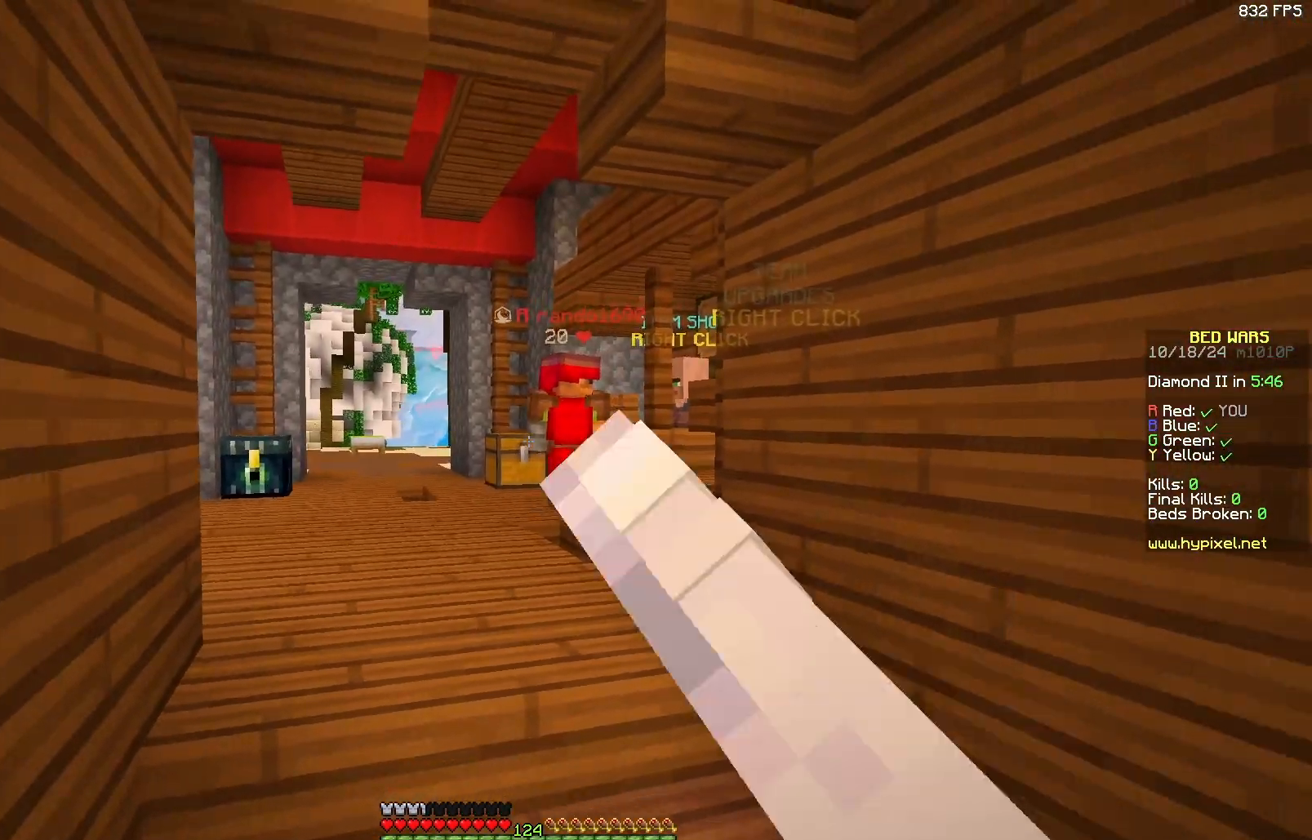
{"keys": ["s"], "mouse": ["left"], "events": [[33, "mouse_left", "up"], [33, "s", "up"], [133, "mouse_left", "down"], [133, "w", "down"], [183, "mouse_left", "up"], [233, "mouse_left", "down"], [283, "mouse_left", "up"], [283, "w", "up"], [383, "s", "down"], [483, "mouse_left", "down"]]}
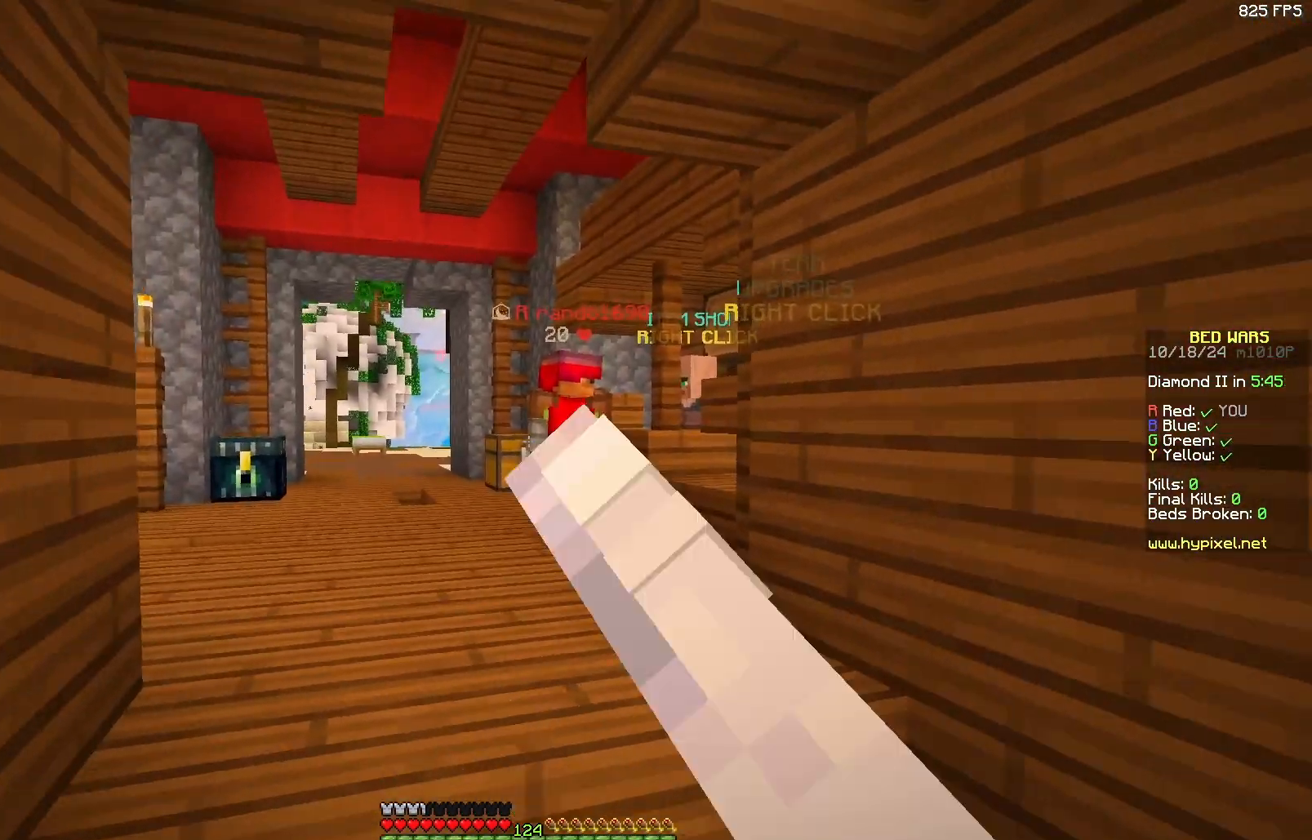
{"keys": ["s"], "mouse": [], "events": [[33, "mouse_left", "up"], [33, "s", "up"], [133, "w", "down"], [350, "mouse_left", "down"], [350, "w", "up"], [400, "mouse_left", "up"], [400, "s", "down"], [450, "mouse_left", "down"], [500, "mouse_left", "up"]]}
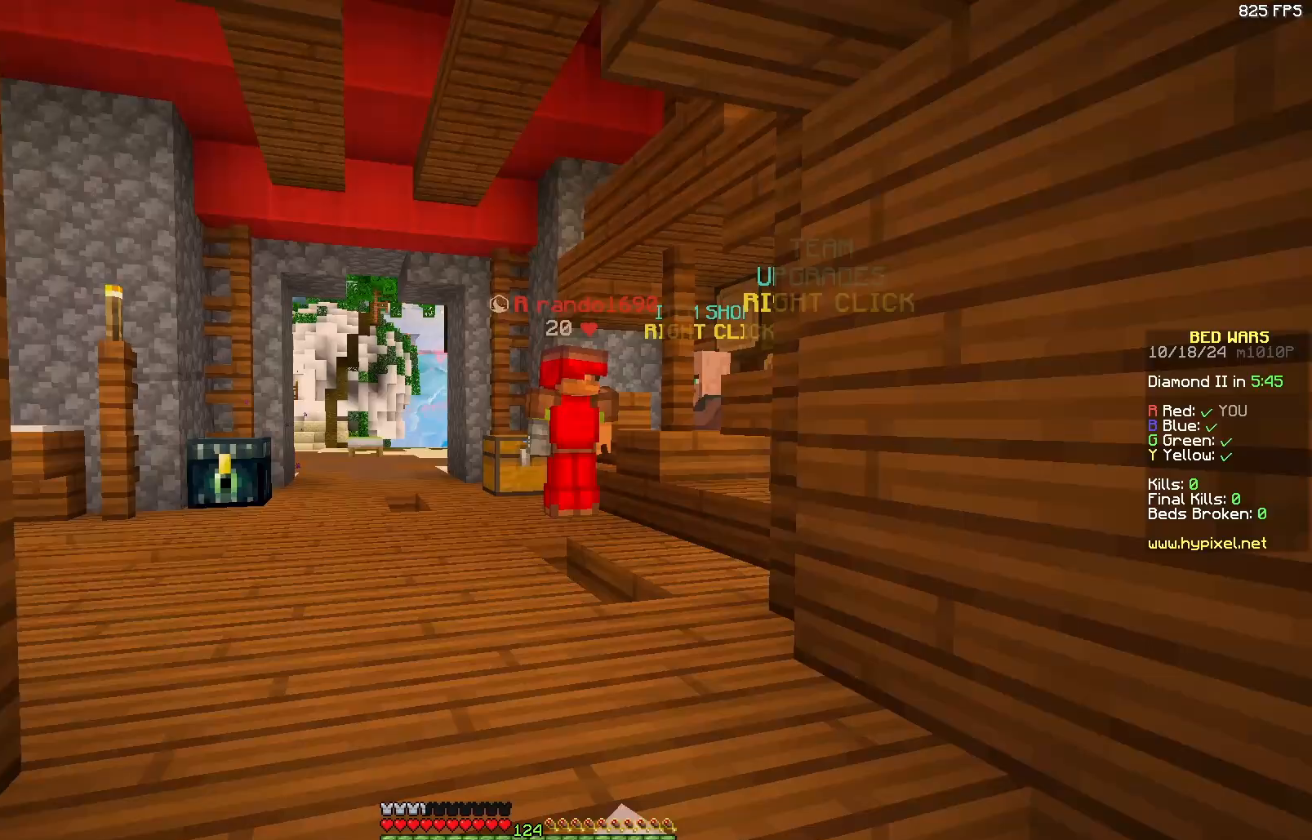
{"keys": ["w"], "mouse": [], "events": [[100, "mouse_left", "down"], [150, "mouse_left", "up"], [200, "mouse_left", "down"], [250, "s", "up"], [317, "mouse_left", "up"], [317, "w", "down"], [367, "mouse_left", "down"], [417, "mouse_left", "up"]]}
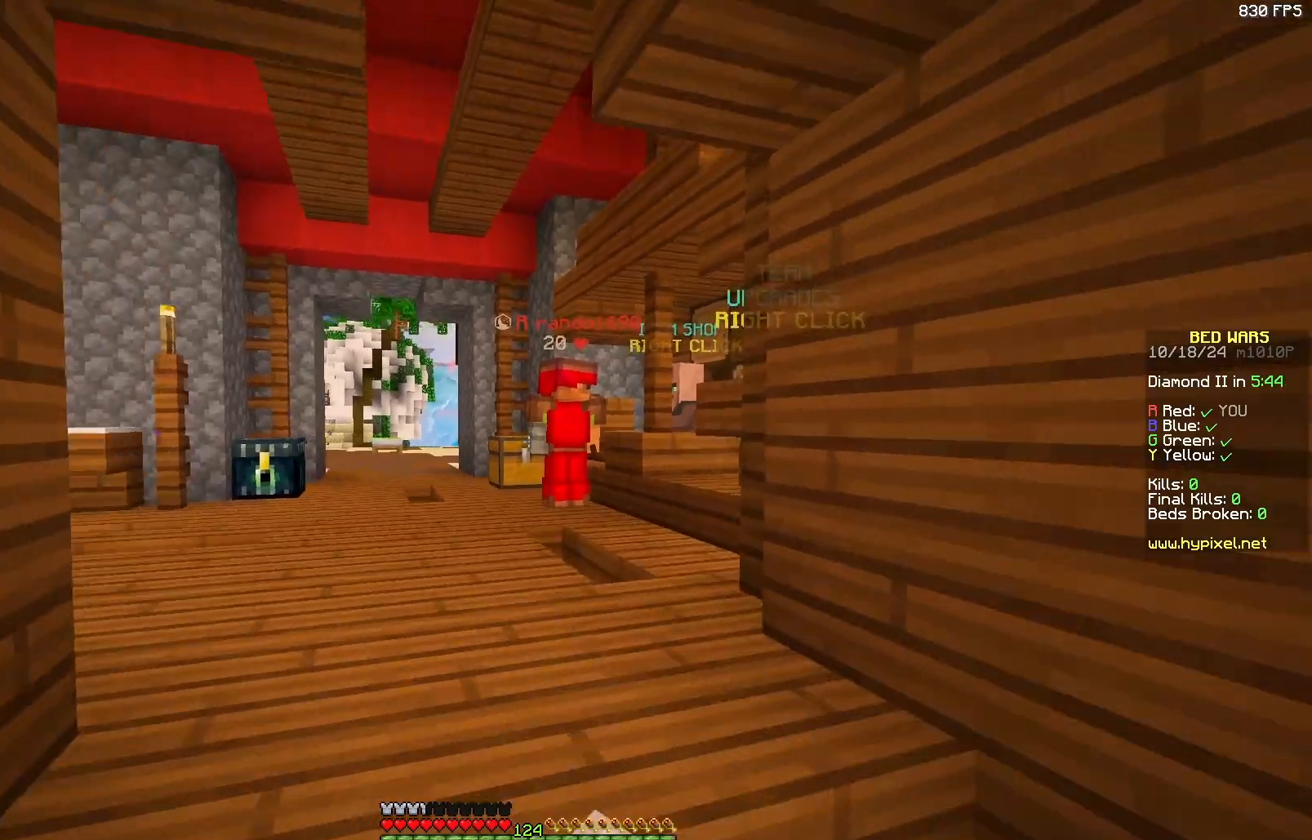
{"keys": ["w"], "mouse": ["left"], "events": [[17, "w", "up"], [67, "mouse_left", "down"], [117, "mouse_left", "up"], [117, "s", "down"], [233, "mouse_left", "down"], [283, "mouse_left", "up"], [383, "mouse_left", "down"], [383, "s", "up"], [433, "mouse_left", "up"], [483, "mouse_left", "down"], [483, "w", "down"]]}
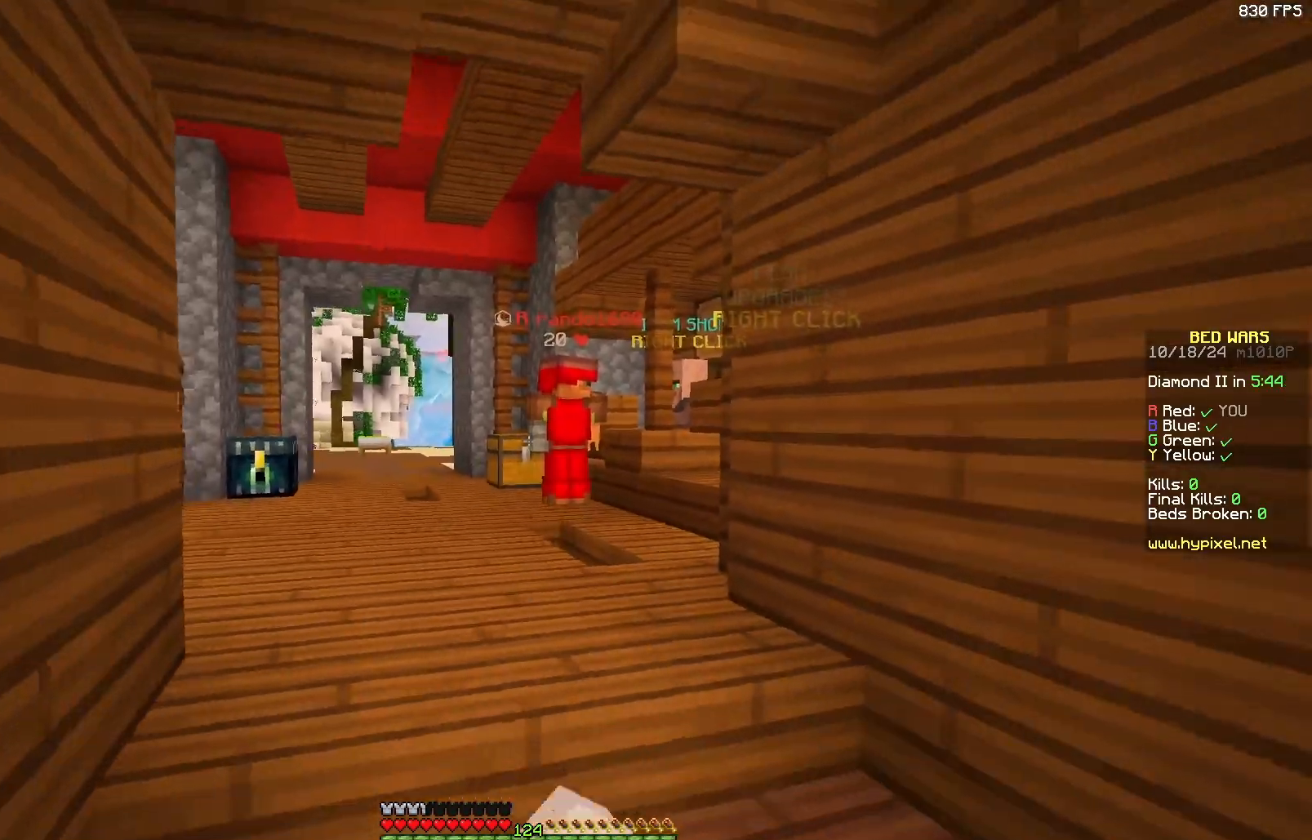
{"keys": ["w"], "mouse": [], "events": [[33, "mouse_left", "up"], [83, "w", "up"], [133, "mouse_left", "down"], [183, "mouse_left", "up"], [183, "s", "down"], [250, "mouse_left", "down"], [300, "mouse_left", "up"], [300, "s", "up"], [350, "w", "down"], [400, "mouse_left", "down"], [450, "mouse_left", "up"]]}
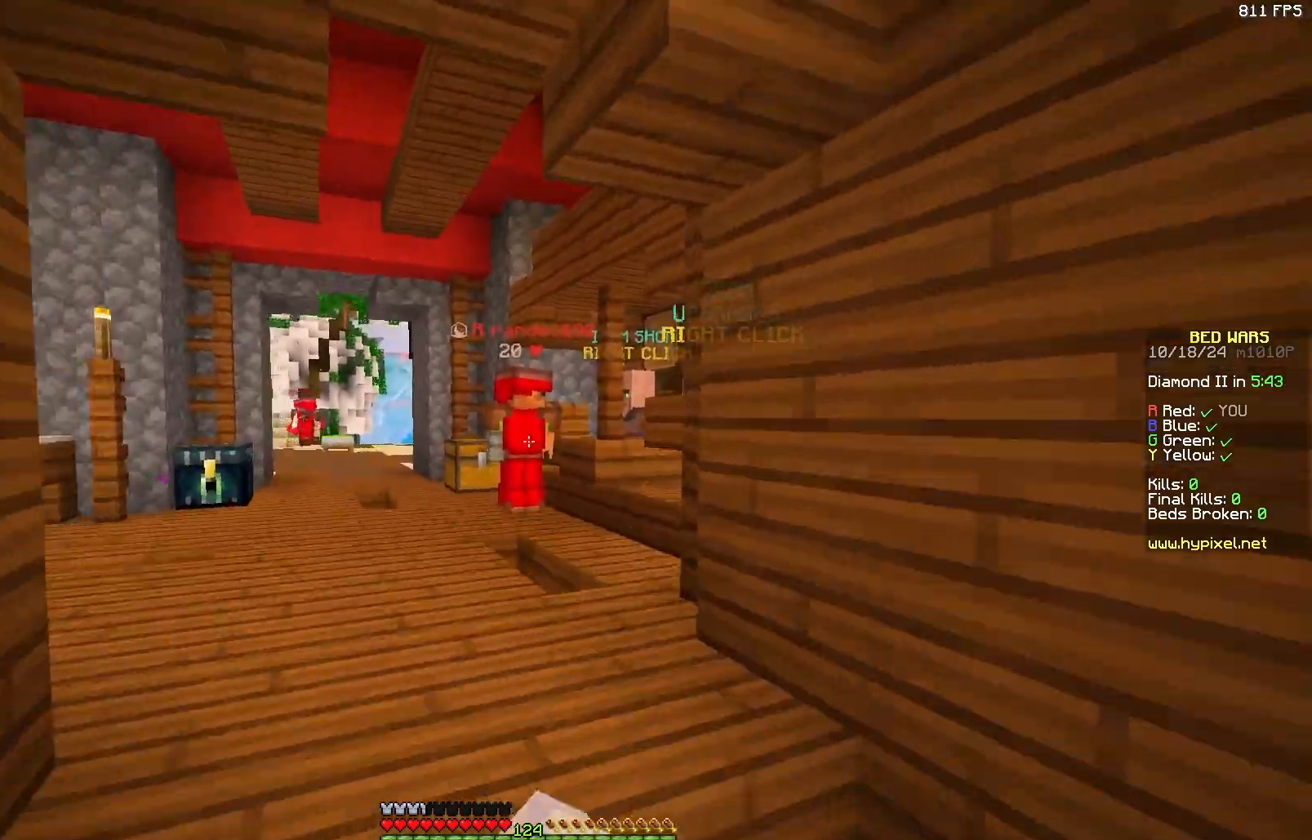
{"keys": ["a", "w"], "mouse": [], "events": [[150, "a", "down"], [300, "a", "up"], [400, "a", "down"], [400, "mouse_left", "down"], [467, "mouse_left", "up"]]}
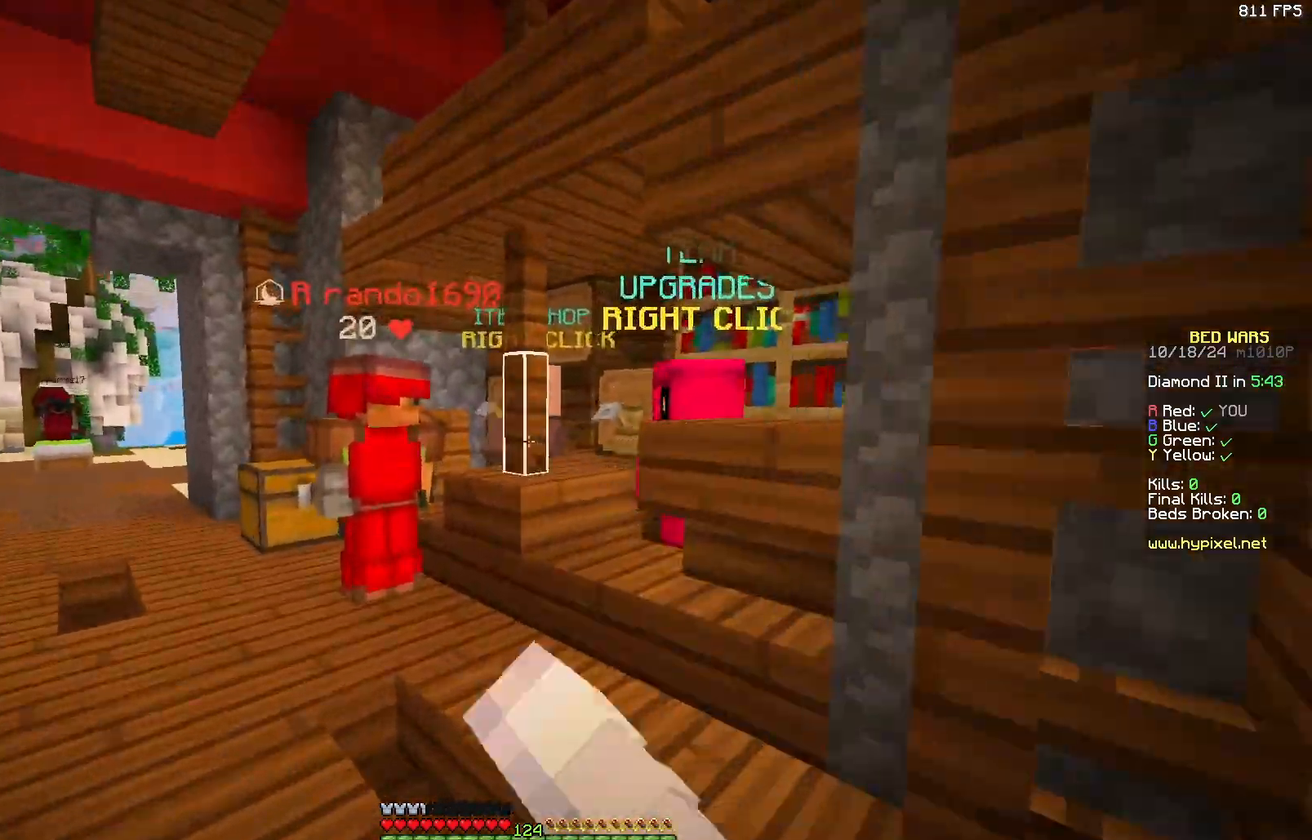
{"keys": ["w"], "mouse": [], "events": [[67, "a", "up"], [67, "mouse_left", "down"], [117, "mouse_left", "up"], [217, "a", "down"], [267, "mouse_left", "down"], [317, "mouse_left", "up"], [417, "a", "up"]]}
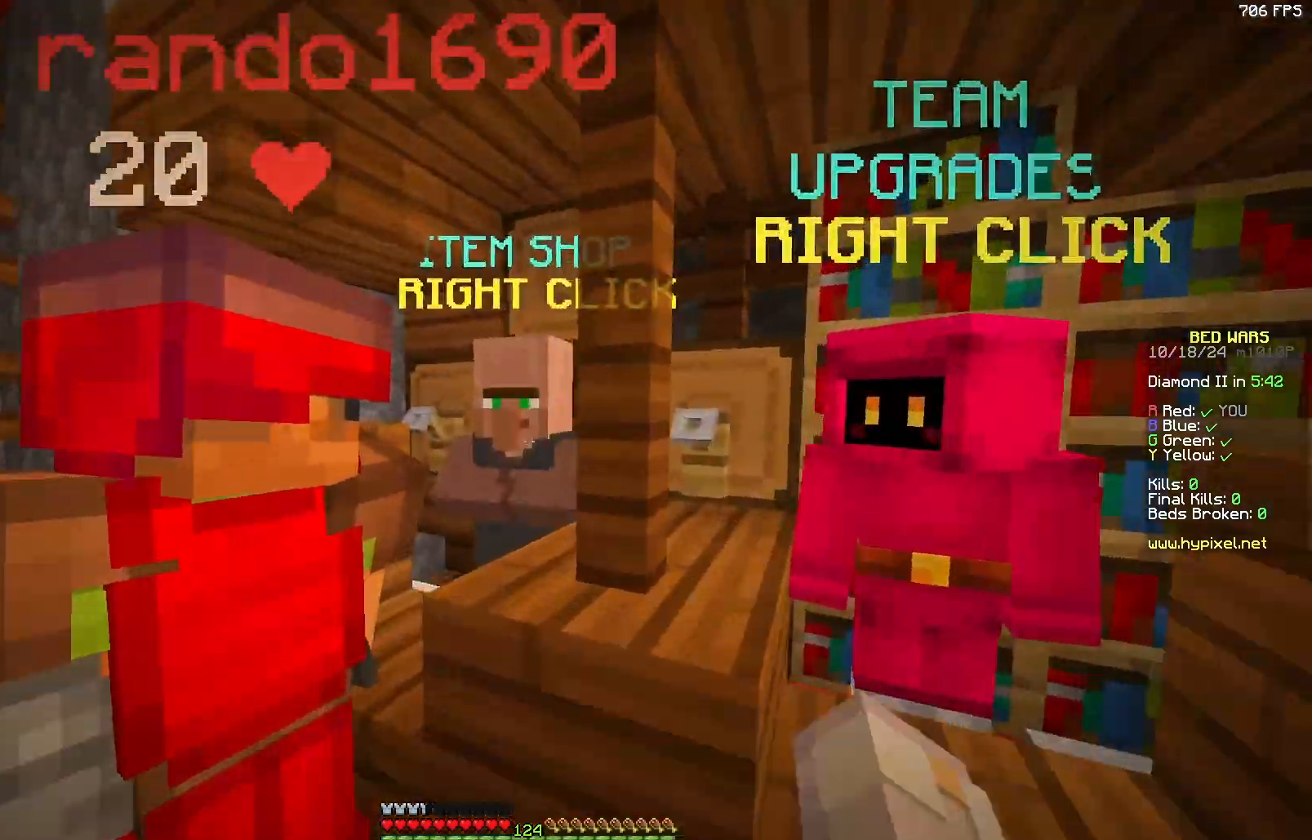
{"keys": [], "mouse": [], "events": [[83, "mouse_left", "down"], [83, "mouse_right", "down"], [133, "d", "down"], [133, "mouse_left", "up"], [133, "w", "up"], [183, "mouse_right", "up"], [233, "d", "up"], [233, "s", "down"], [333, "s", "up"]]}
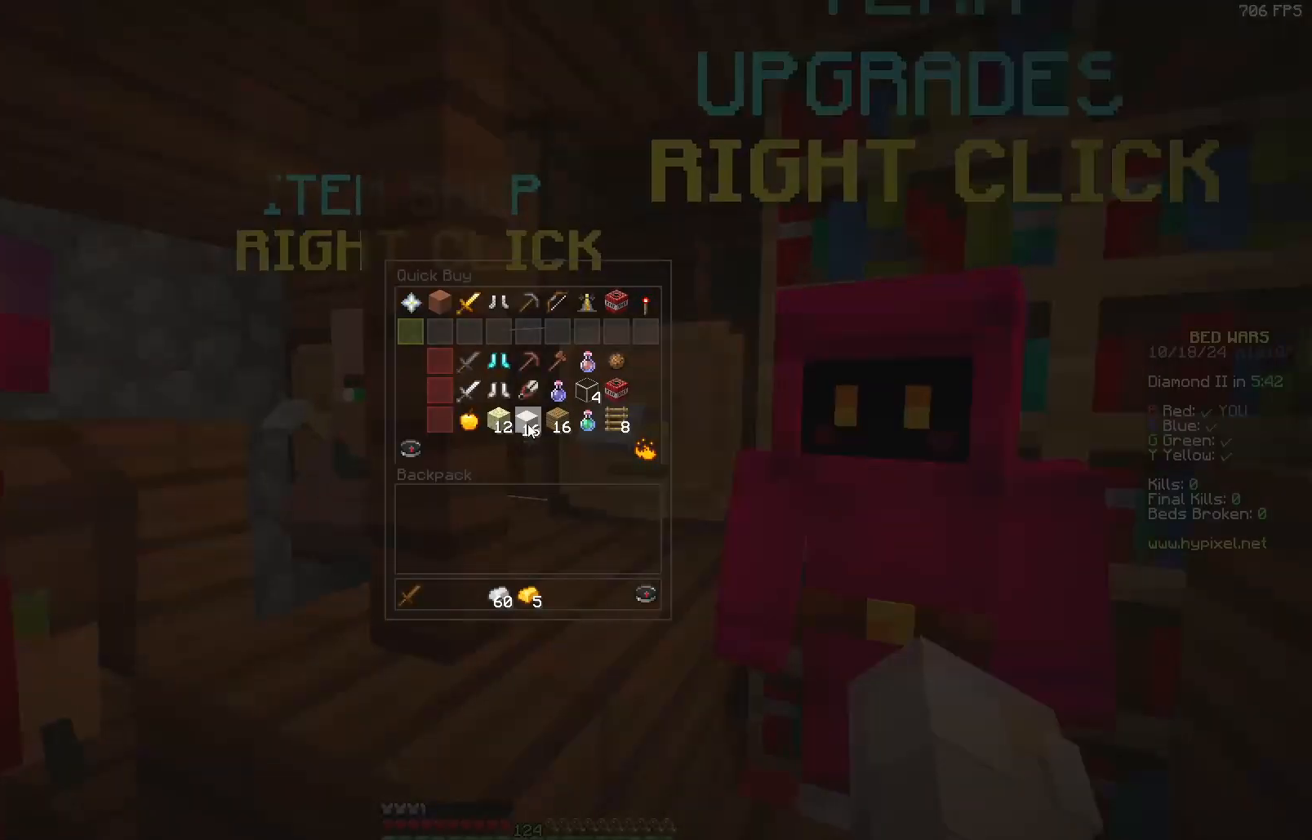
{"keys": ["w"], "mouse": ["left"], "events": [[117, "w", "down"], [283, "mouse_left", "down"], [333, "mouse_left", "up"], [433, "mouse_left", "down"]]}
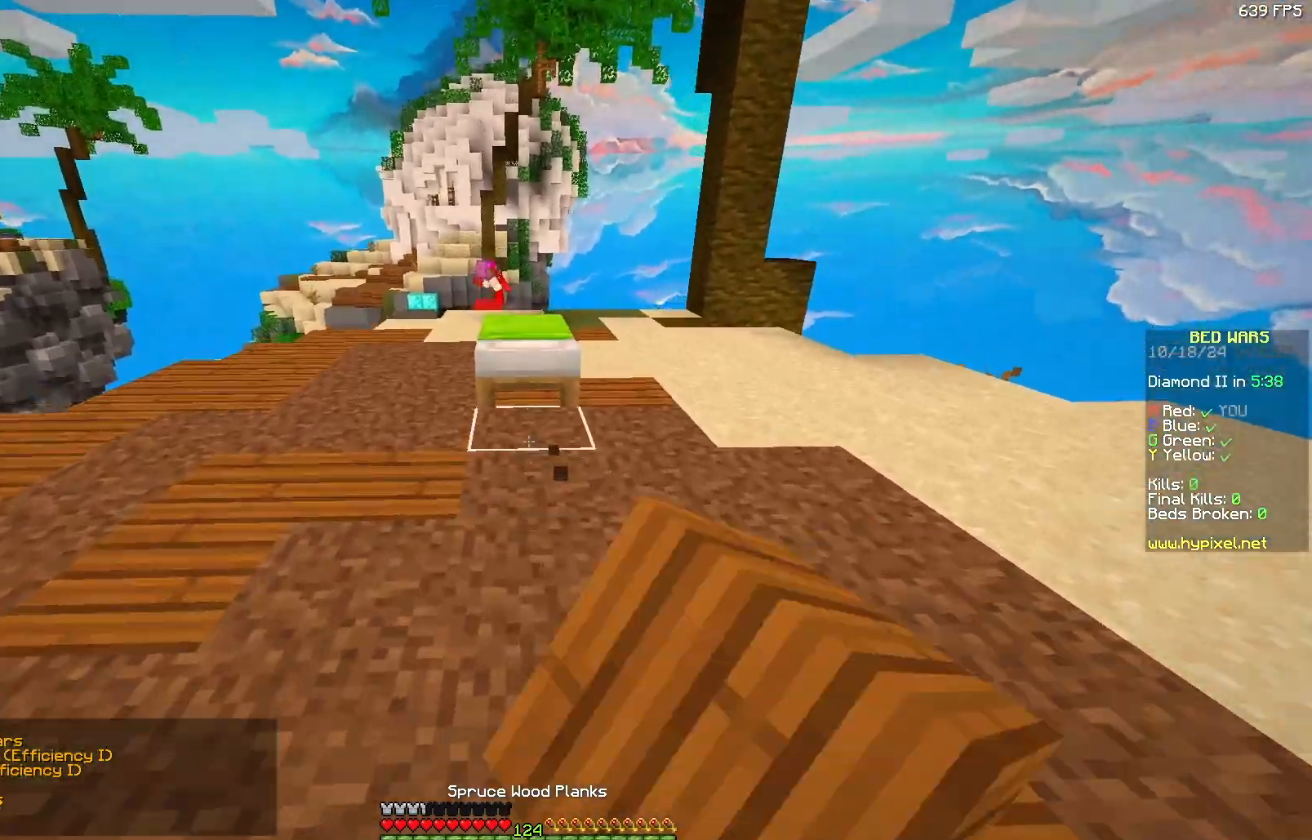
{"keys": ["d"], "mouse": [], "events": [[33, "mouse_left", "up"], [200, "mouse_right", "down"], [283, "mouse_right", "up"], [400, "d", "down"], [400, "mouse_left", "down"], [450, "mouse_left", "up"], [500, "w", "up"]]}
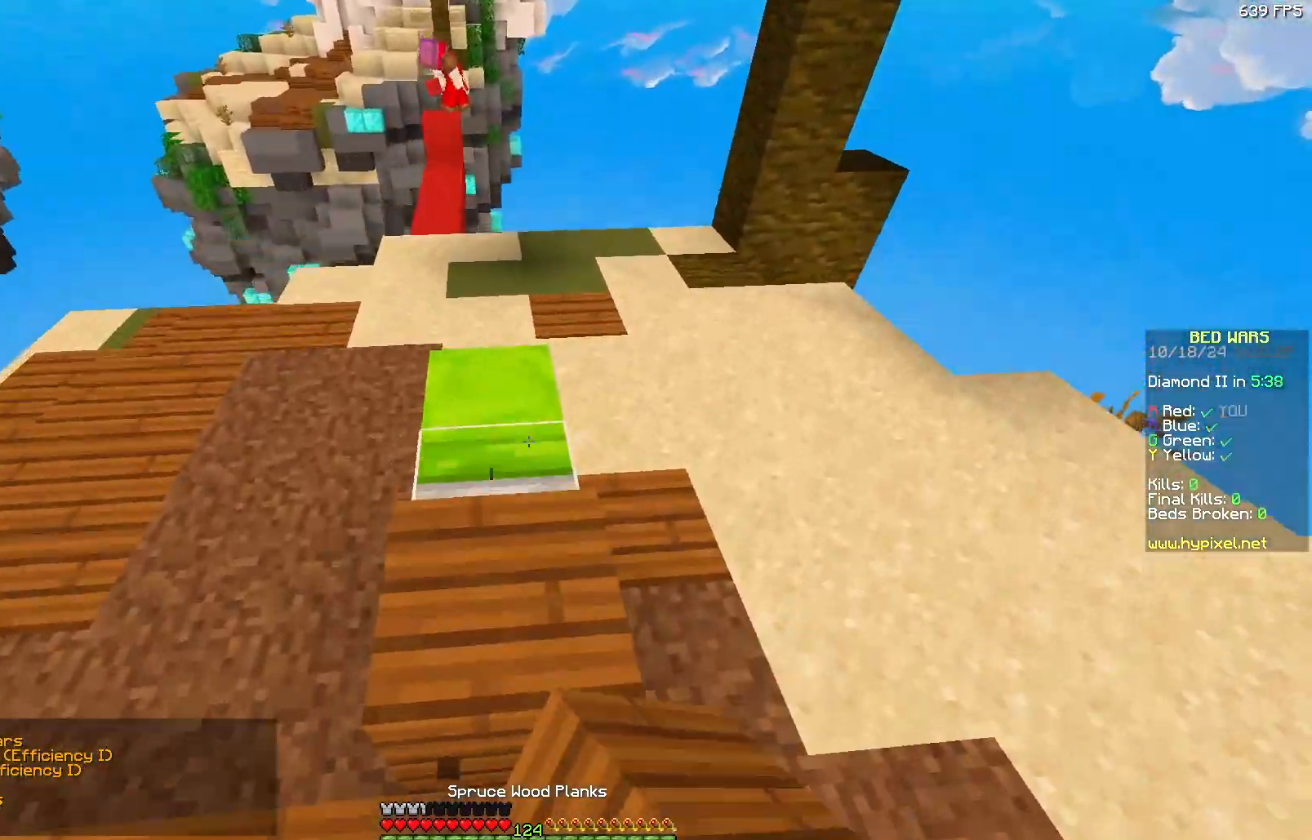
{"keys": ["a"], "mouse": [], "events": [[50, "mouse_left", "down"], [100, "d", "up"], [100, "mouse_left", "up"], [150, "s", "down"], [183, "mouse_right", "down"], [200, "a", "down"], [250, "mouse_right", "up"], [317, "mouse_right", "down"], [367, "s", "up"], [417, "mouse_right", "up"]]}